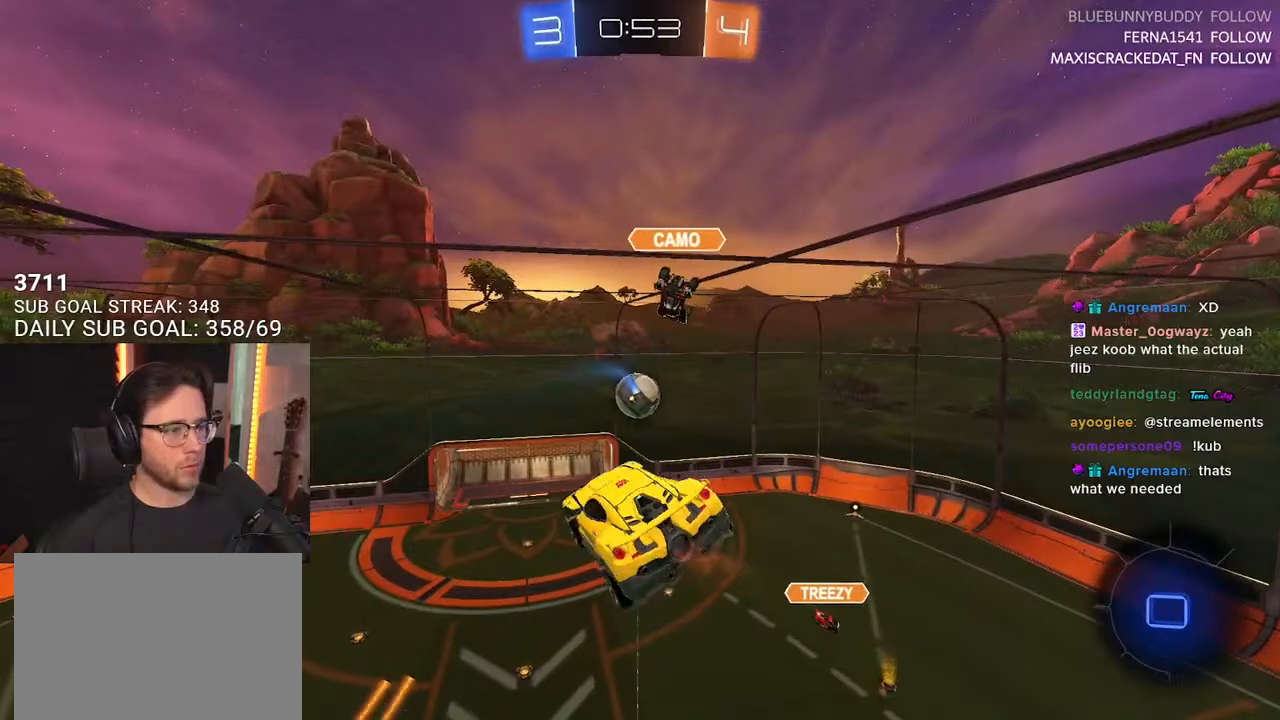
Gameplay with a controller (PlayStation layout); each line is a JSON object with the inputs held at the frame after it. "events" lists button and stick changes between this image and that frame as [ms after this image, input, new state], when the widget could be followed in between. Not read: SELECT START.
{"buttons": ["R2"], "left_stick": "down", "right_stick": "center", "events": [[100, "left_stick", "center"], [283, "left_stick", "down"]]}
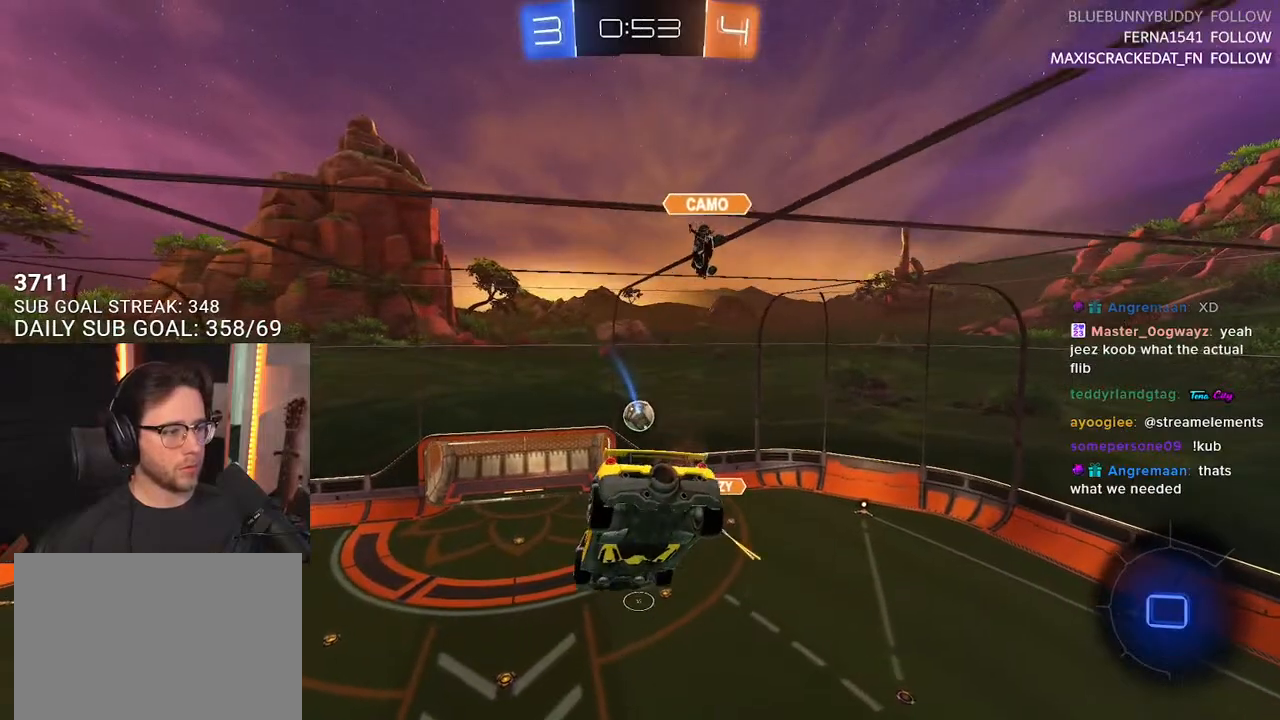
{"buttons": ["R2"], "left_stick": "center", "right_stick": "center", "events": [[83, "left_stick", "center"]]}
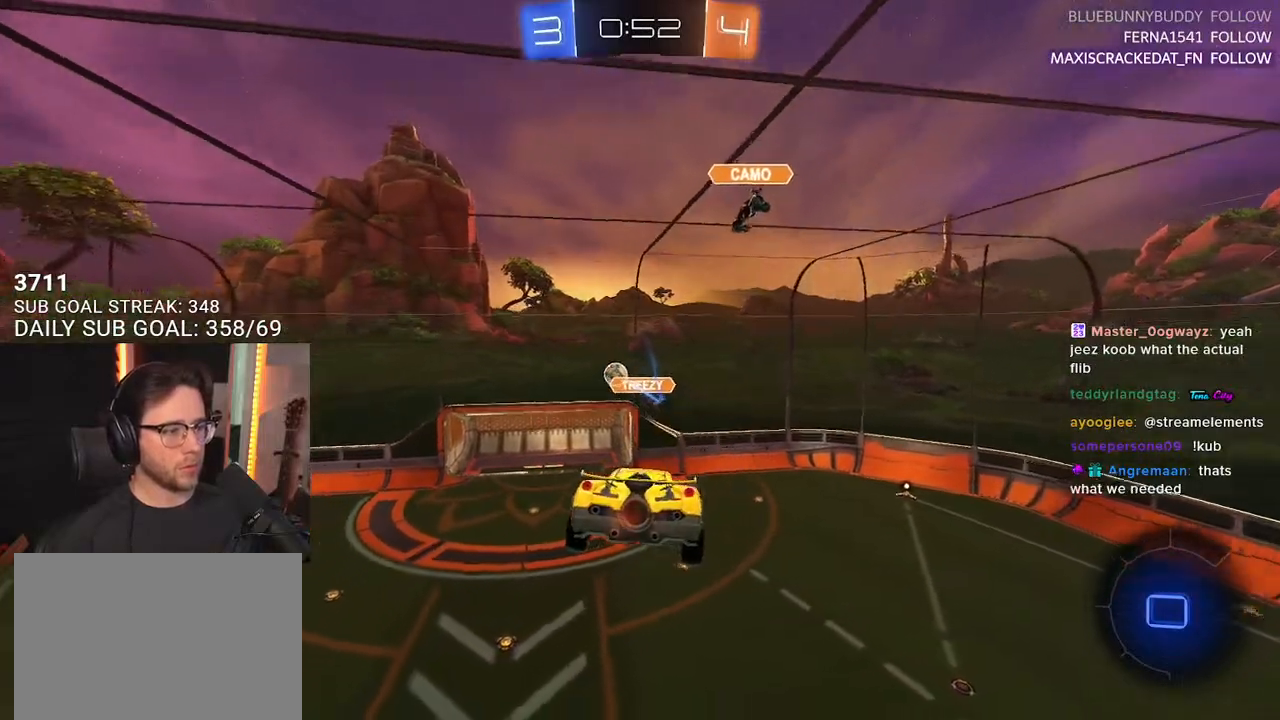
{"buttons": ["R2"], "left_stick": "right", "right_stick": "center", "events": [[467, "left_stick", "right"]]}
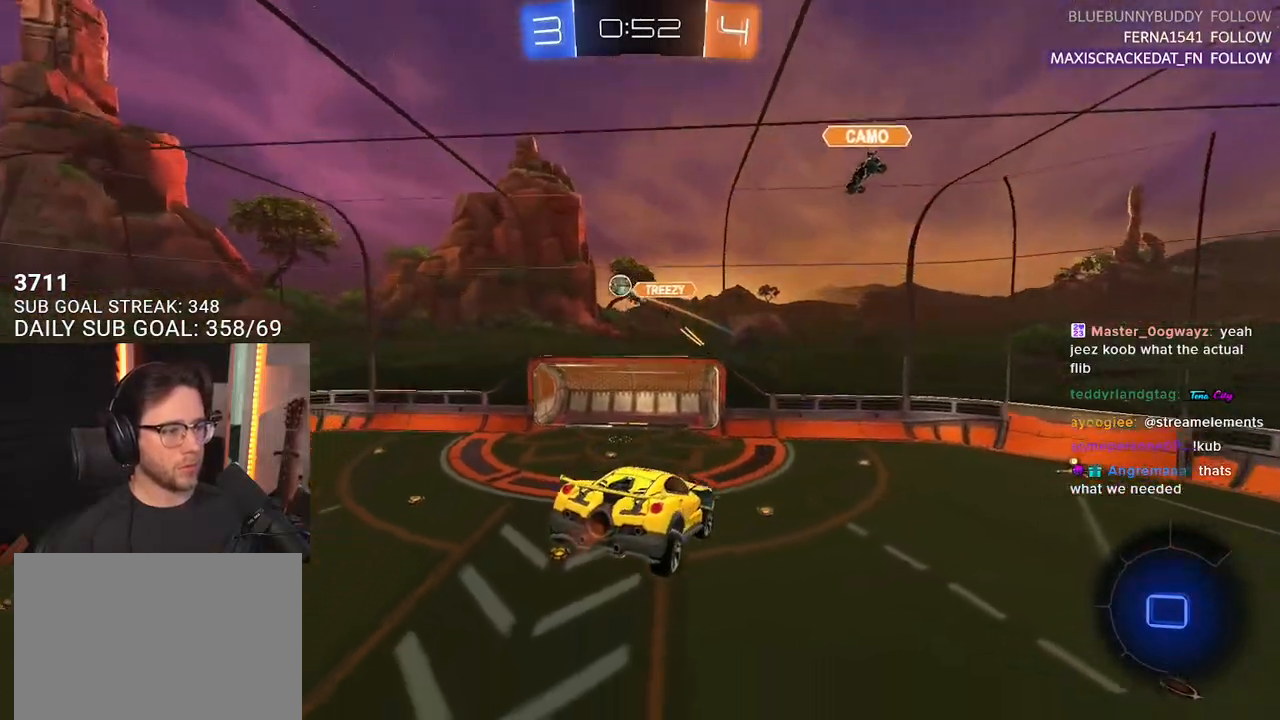
{"buttons": ["TRIANGLE", "R2"], "left_stick": "center", "right_stick": "center", "events": [[150, "left_stick", "down-right"], [250, "left_stick", "center"], [500, "TRIANGLE", "down"]]}
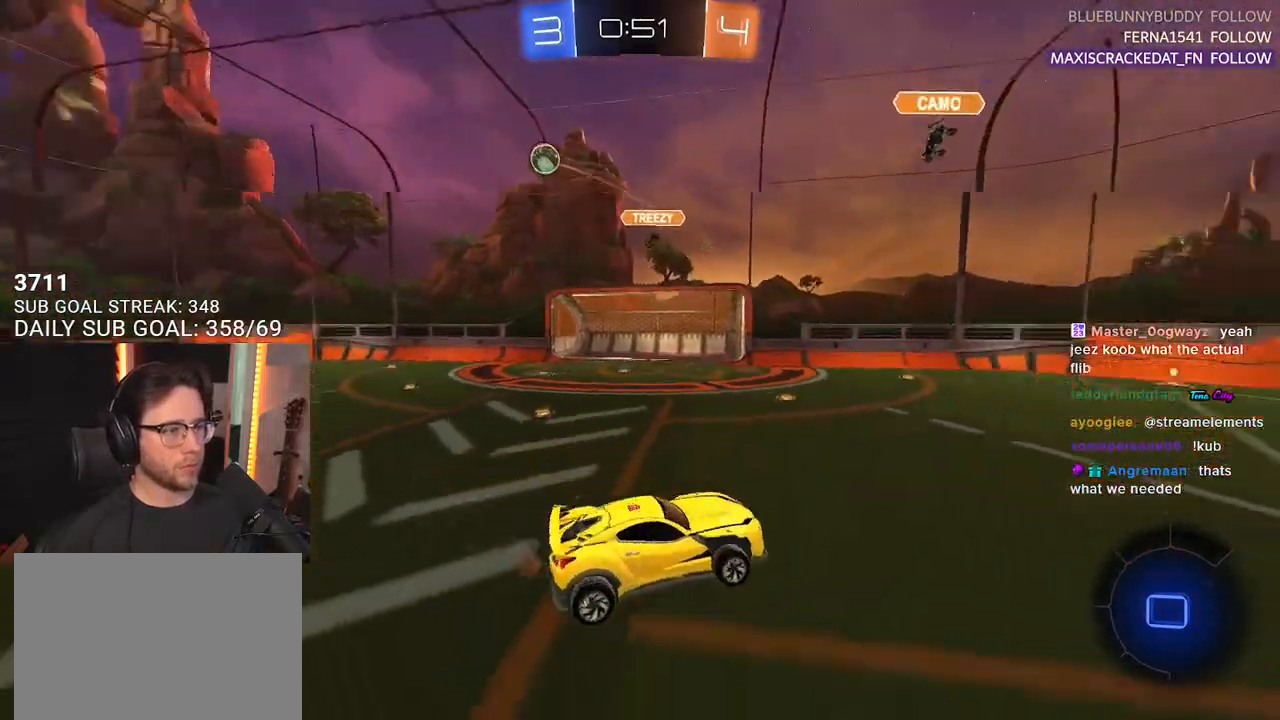
{"buttons": ["R2"], "left_stick": "right", "right_stick": "center", "events": [[83, "TRIANGLE", "up"], [417, "left_stick", "right"]]}
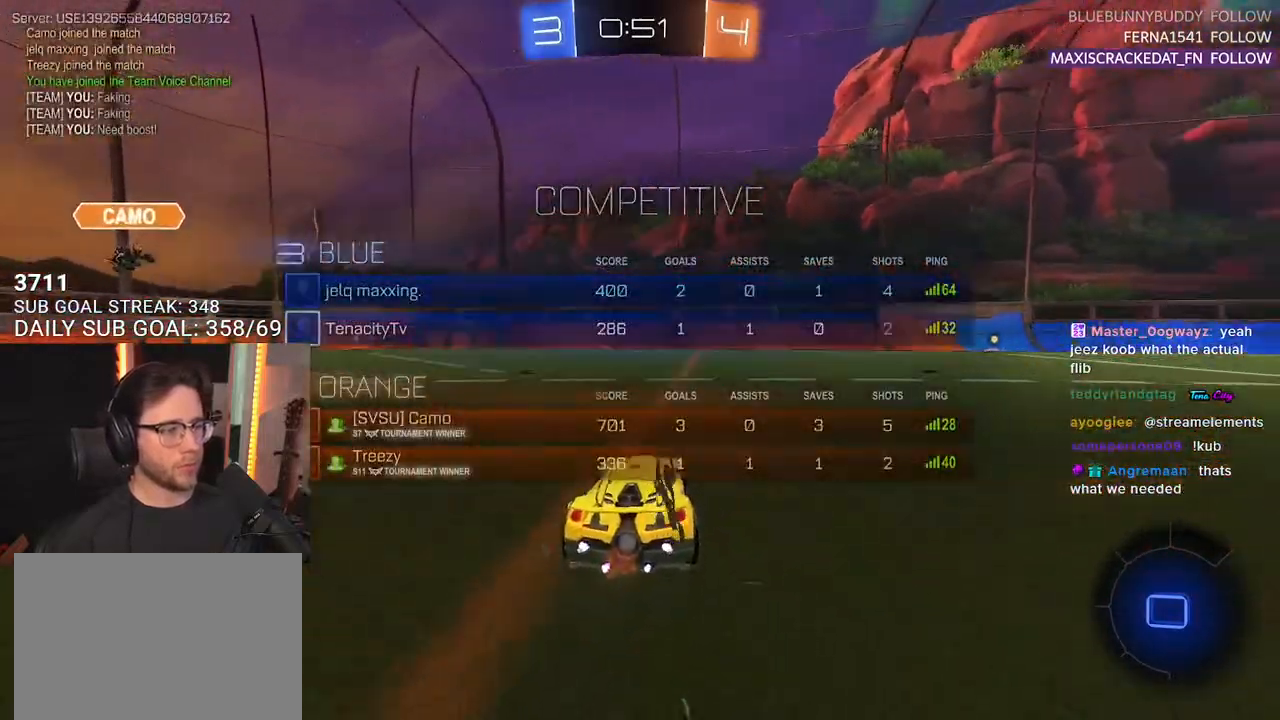
{"buttons": ["R2"], "left_stick": "center", "right_stick": "center", "events": [[250, "left_stick", "up"], [300, "left_stick", "left"], [367, "left_stick", "center"]]}
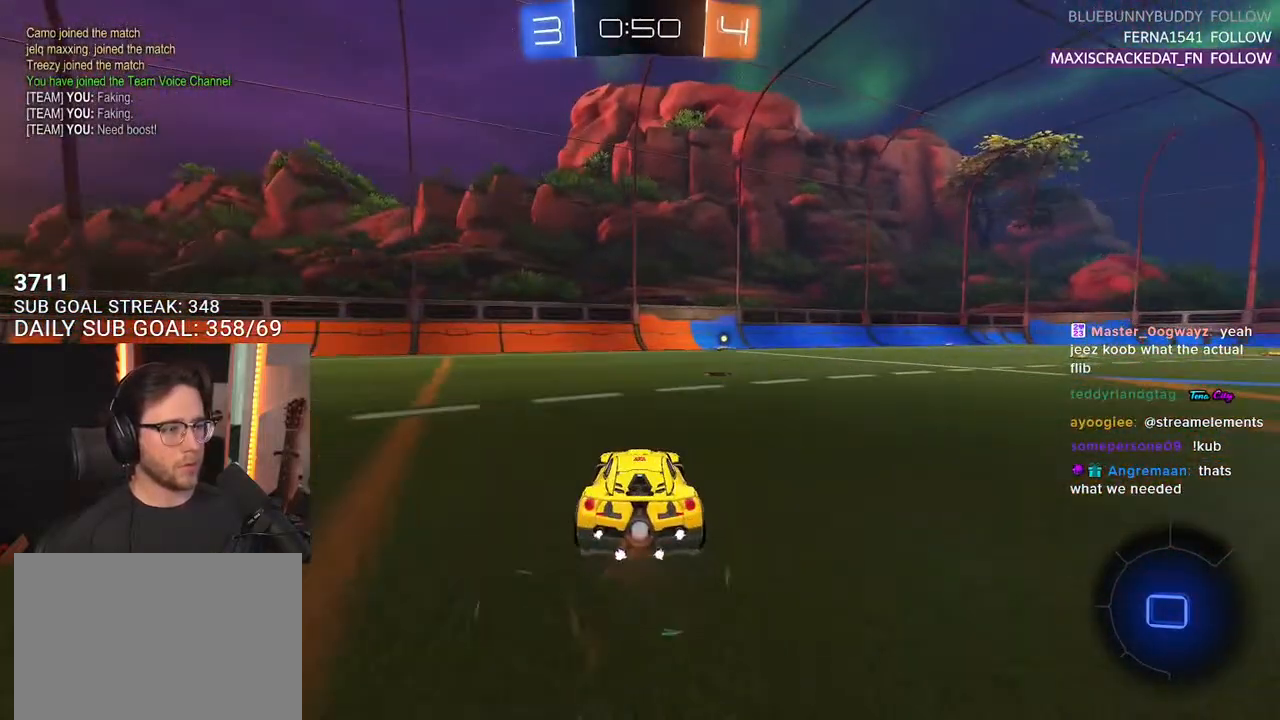
{"buttons": ["SQUARE", "TRIANGLE", "R2"], "left_stick": "center", "right_stick": "center", "events": [[17, "left_stick", "right"], [233, "CROSS", "down"], [233, "R1", "down"], [317, "L2", "down"], [317, "left_stick", "up-left"], [350, "CROSS", "up"], [383, "CROSS", "down"], [450, "L2", "up"], [467, "SQUARE", "down"], [483, "CROSS", "up"], [483, "TRIANGLE", "down"], [483, "left_stick", "center"], [500, "R1", "up"]]}
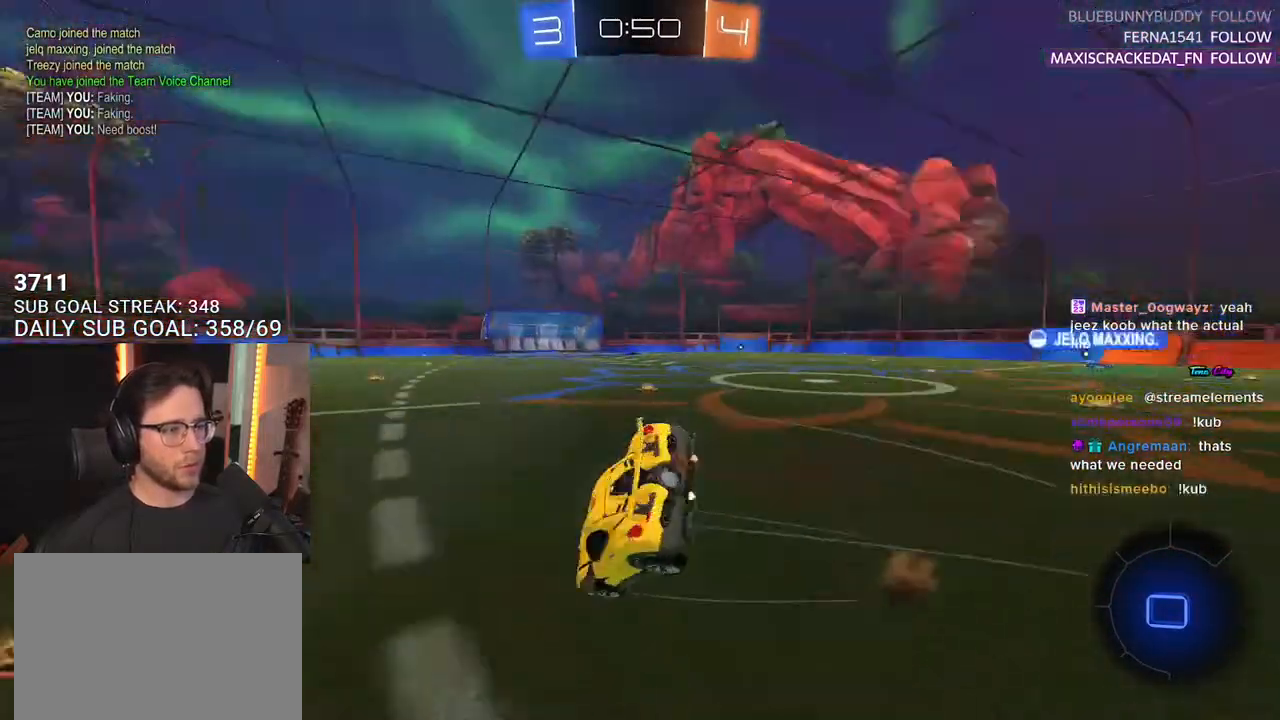
{"buttons": ["R2"], "left_stick": "center", "right_stick": "center", "events": [[17, "SQUARE", "up"], [100, "TRIANGLE", "up"]]}
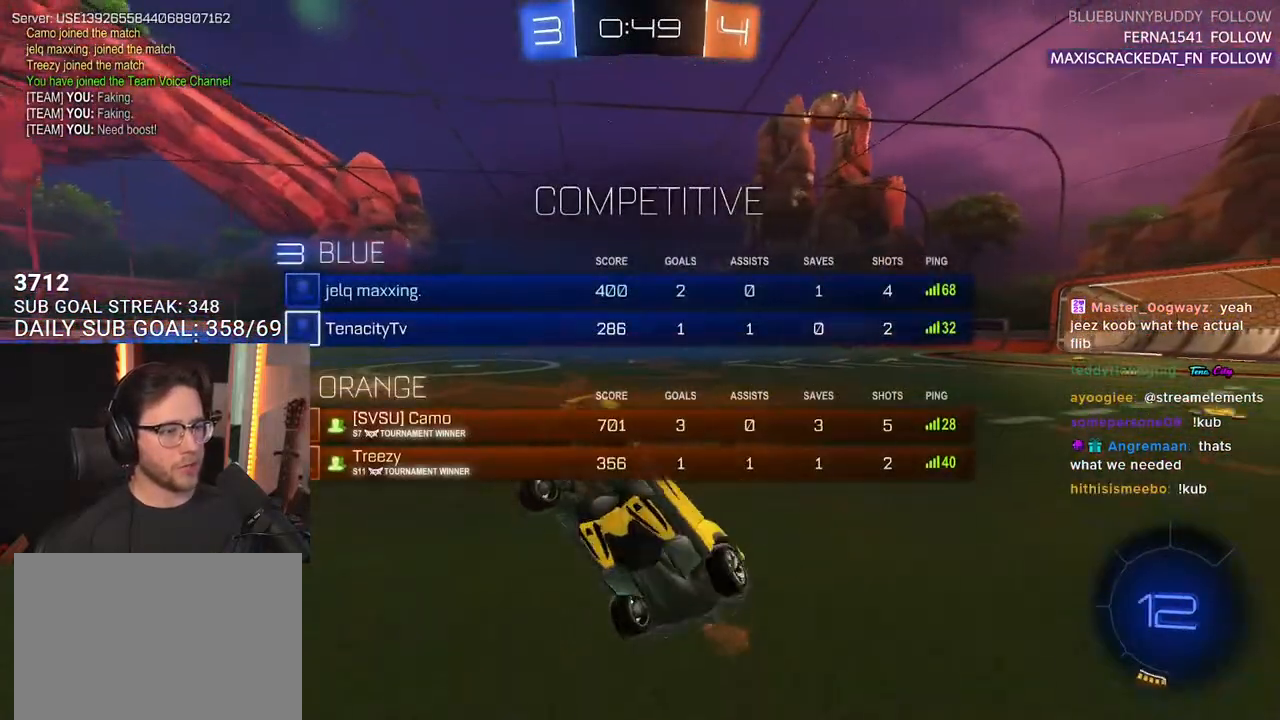
{"buttons": ["R2"], "left_stick": "center", "right_stick": "center", "events": [[83, "left_stick", "left"], [217, "left_stick", "center"], [317, "left_stick", "down-left"], [400, "left_stick", "center"]]}
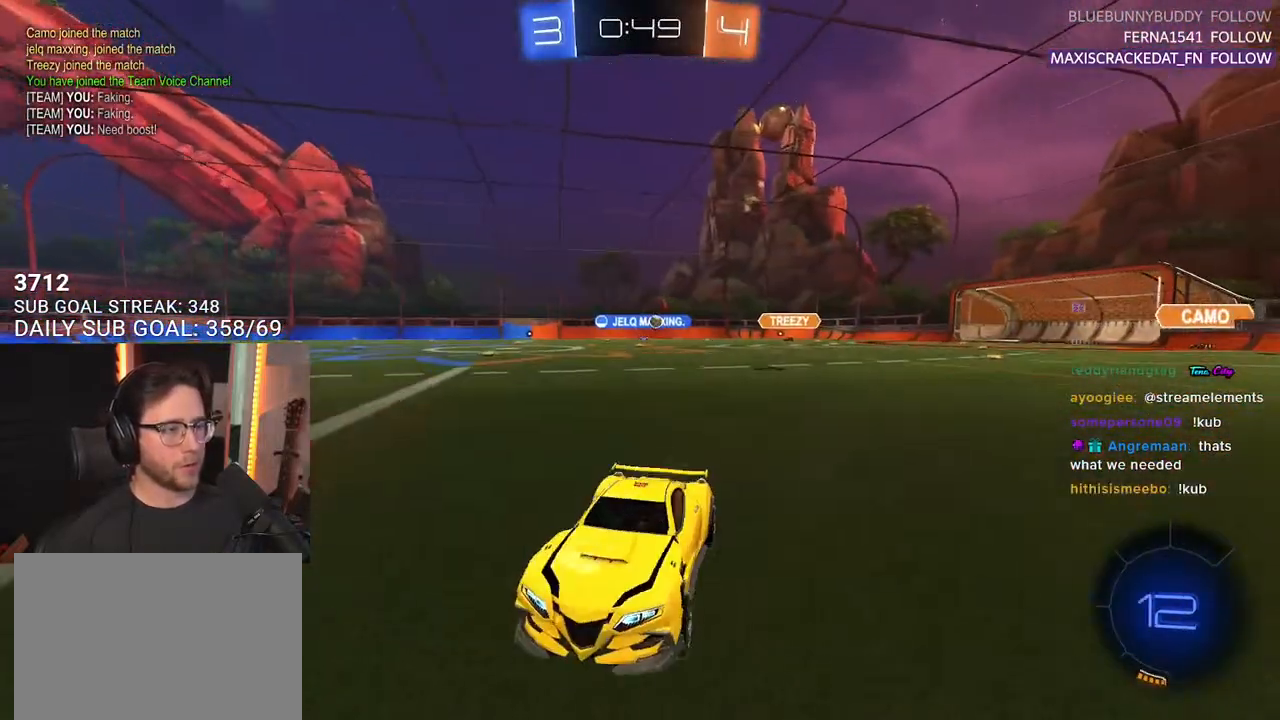
{"buttons": ["R2"], "left_stick": "right", "right_stick": "center", "events": [[50, "left_stick", "right"], [117, "SQUARE", "down"], [267, "SQUARE", "up"]]}
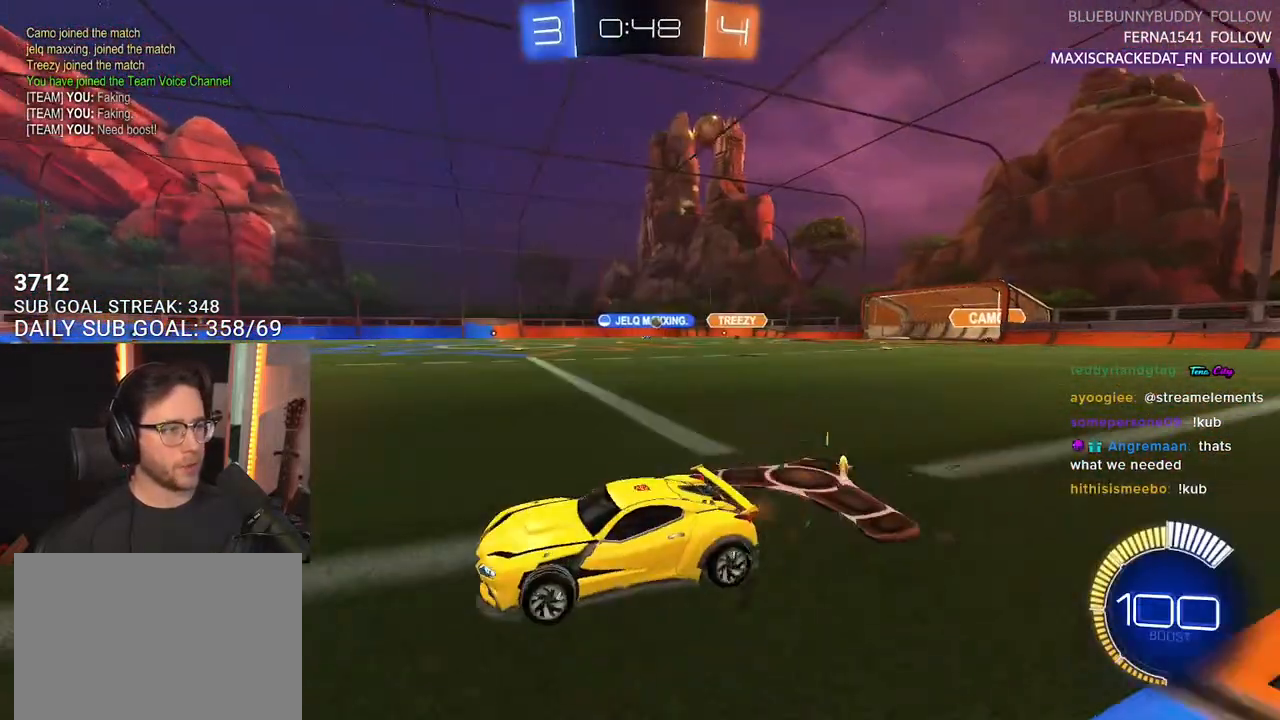
{"buttons": ["R1", "R2"], "left_stick": "right", "right_stick": "center", "events": [[250, "R1", "down"]]}
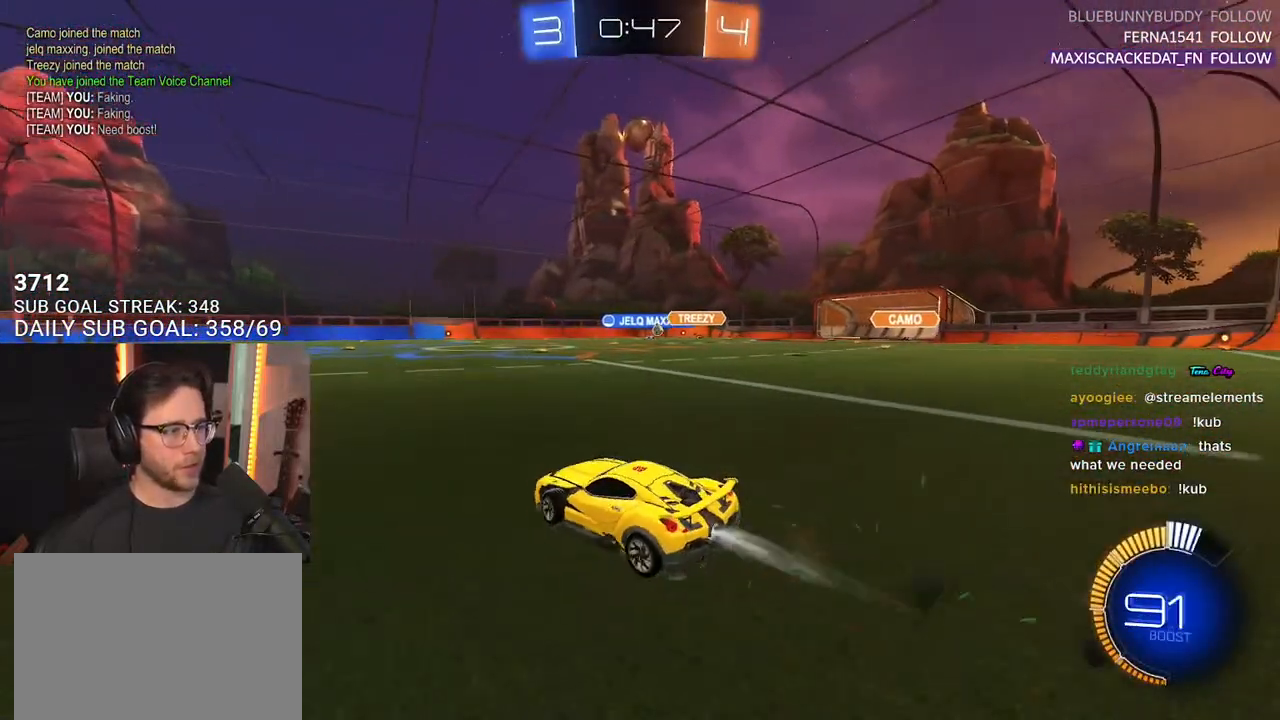
{"buttons": ["R1", "R2"], "left_stick": "right", "right_stick": "center", "events": [[117, "left_stick", "center"], [317, "left_stick", "right"]]}
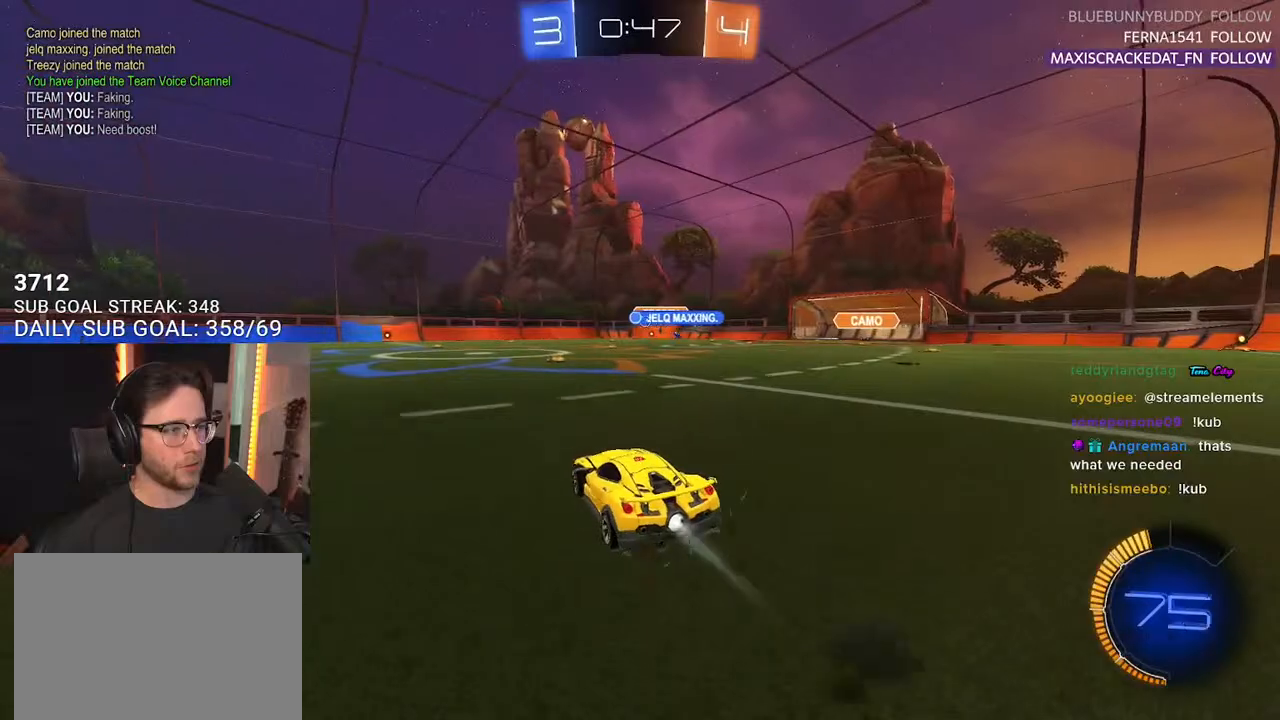
{"buttons": ["R1", "R2"], "left_stick": "center", "right_stick": "center", "events": [[33, "left_stick", "center"], [167, "R1", "up"], [267, "left_stick", "right"], [350, "R1", "down"], [417, "left_stick", "center"]]}
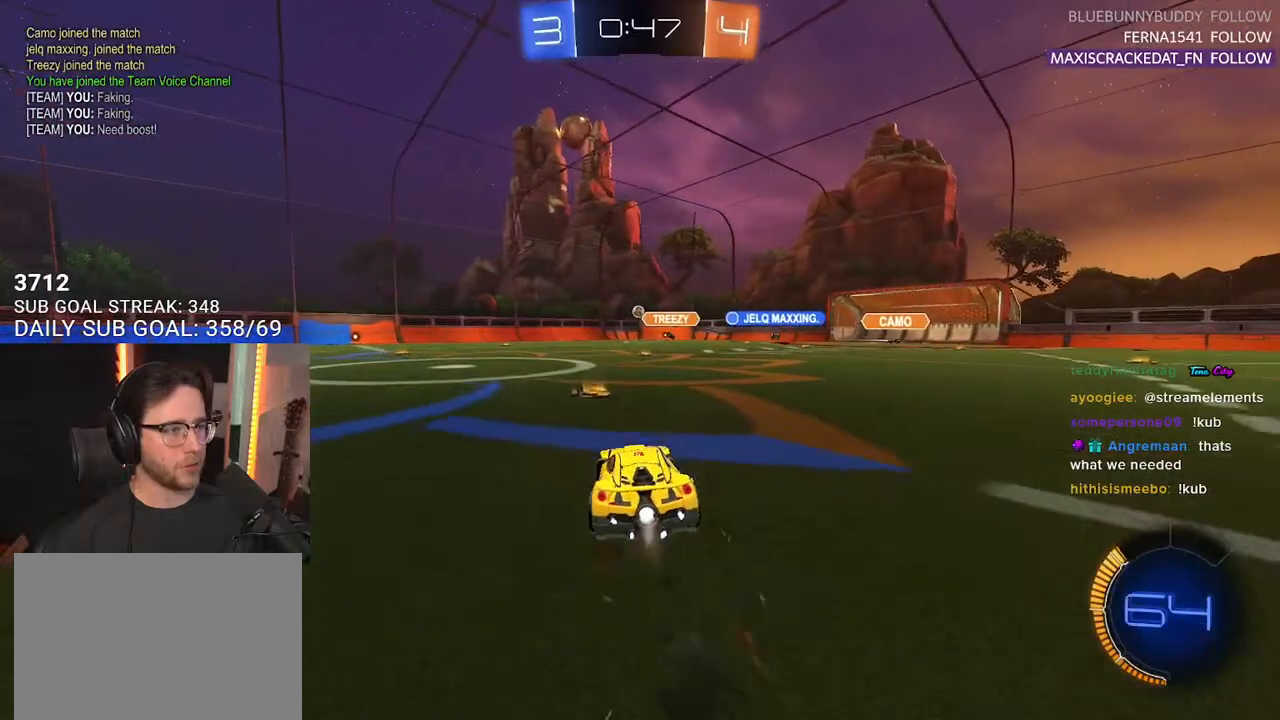
{"buttons": ["R2"], "left_stick": "center", "right_stick": "center", "events": [[267, "R1", "up"], [350, "left_stick", "up-right"], [450, "left_stick", "center"]]}
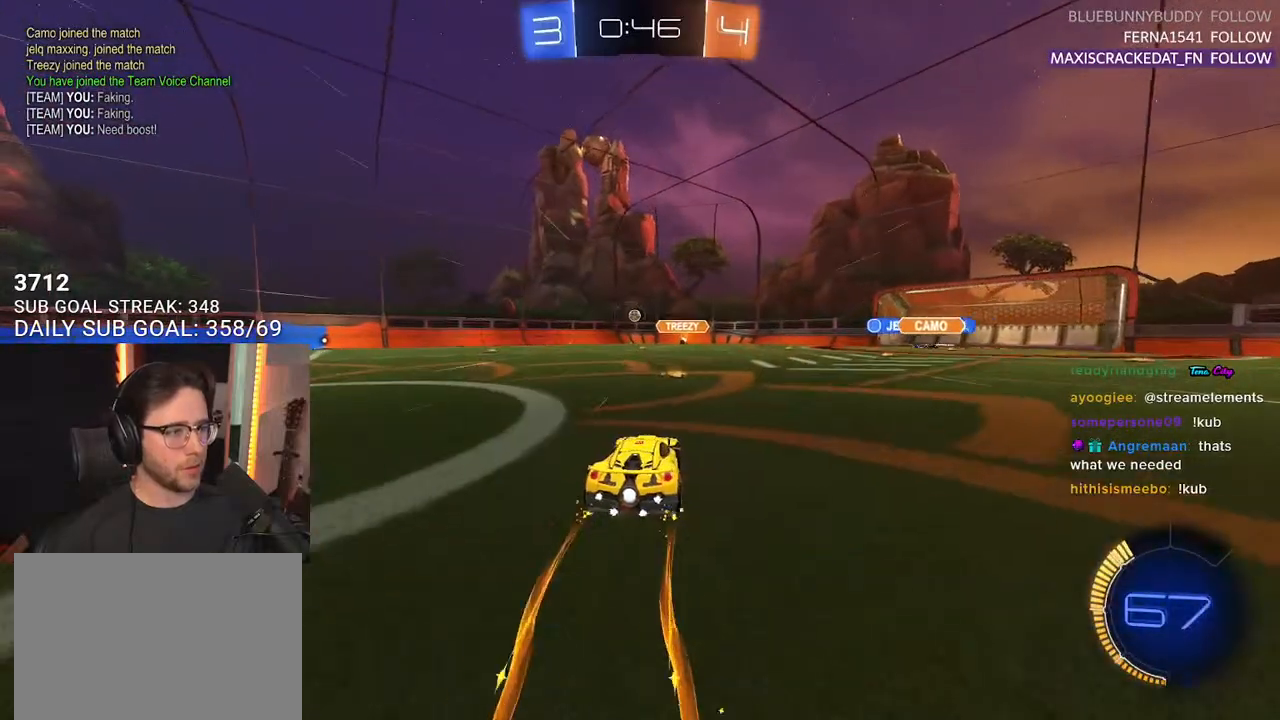
{"buttons": ["R2"], "left_stick": "center", "right_stick": "center", "events": [[83, "left_stick", "down-left"], [183, "left_stick", "center"]]}
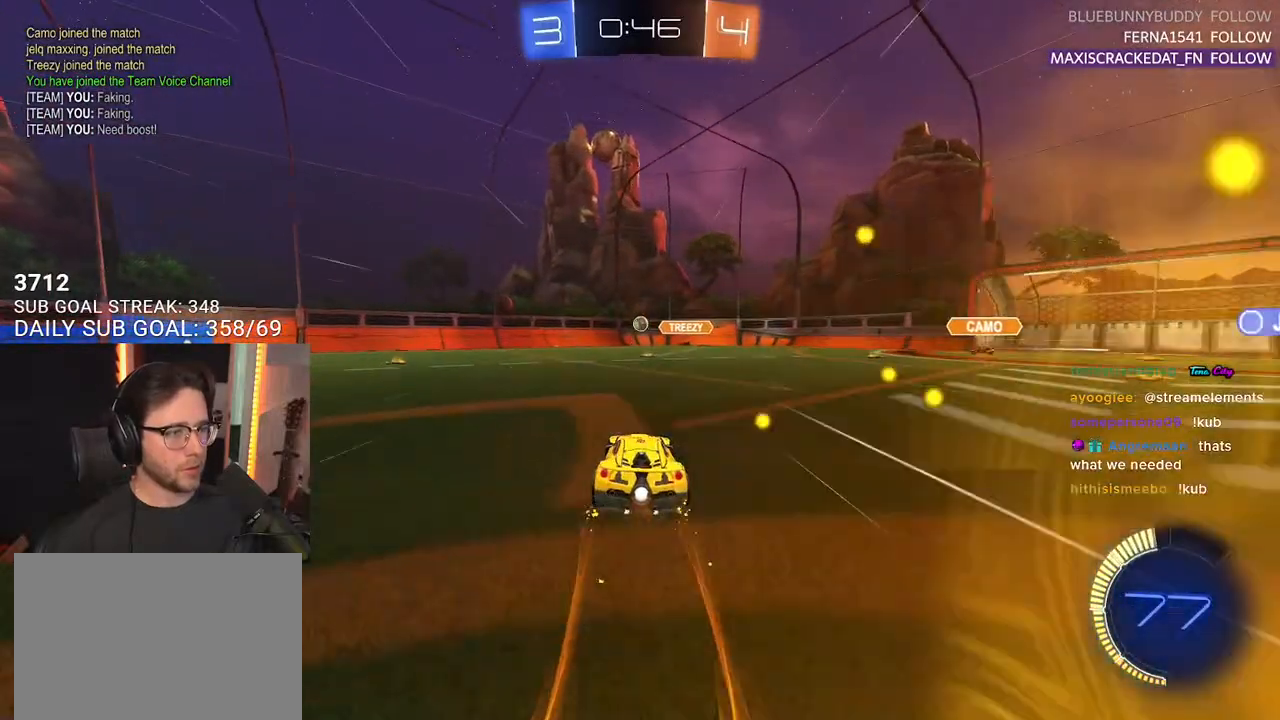
{"buttons": ["R2"], "left_stick": "center", "right_stick": "center", "events": []}
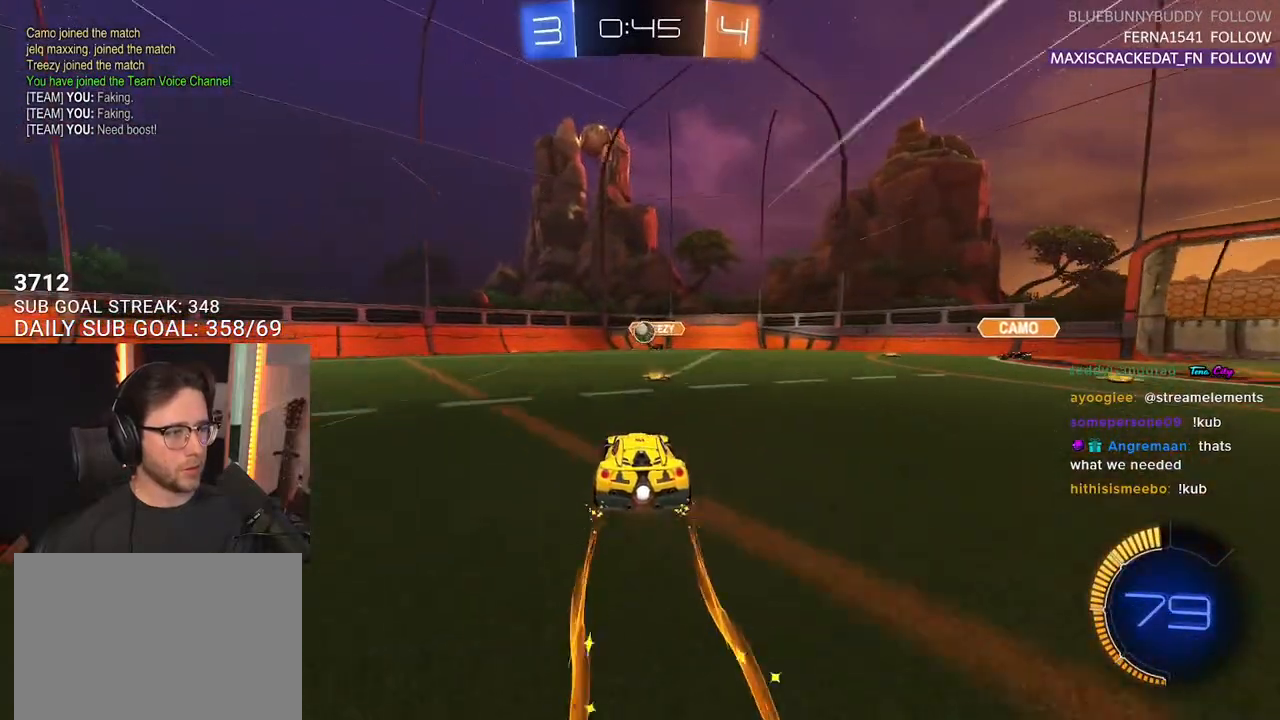
{"buttons": ["CROSS", "R1", "R2"], "left_stick": "down-right", "right_stick": "center", "events": [[217, "left_stick", "right"], [317, "R1", "down"], [333, "CROSS", "down"], [333, "left_stick", "down"], [450, "left_stick", "down-right"]]}
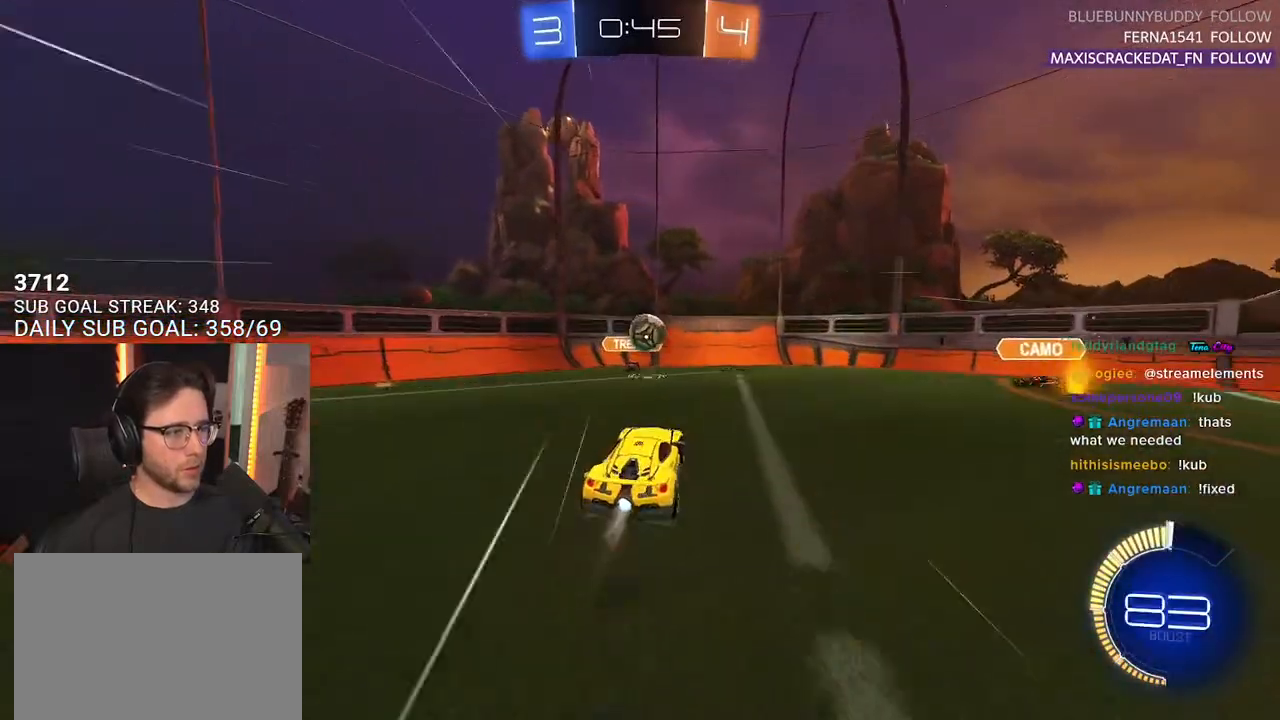
{"buttons": ["SQUARE", "R1", "R2"], "left_stick": "down", "right_stick": "center", "events": [[167, "CROSS", "up"], [183, "left_stick", "up-right"], [233, "left_stick", "up"], [267, "L2", "down"], [283, "CROSS", "down"], [317, "SQUARE", "down"], [367, "L2", "up"], [400, "left_stick", "down-right"], [417, "CROSS", "up"], [450, "left_stick", "down"]]}
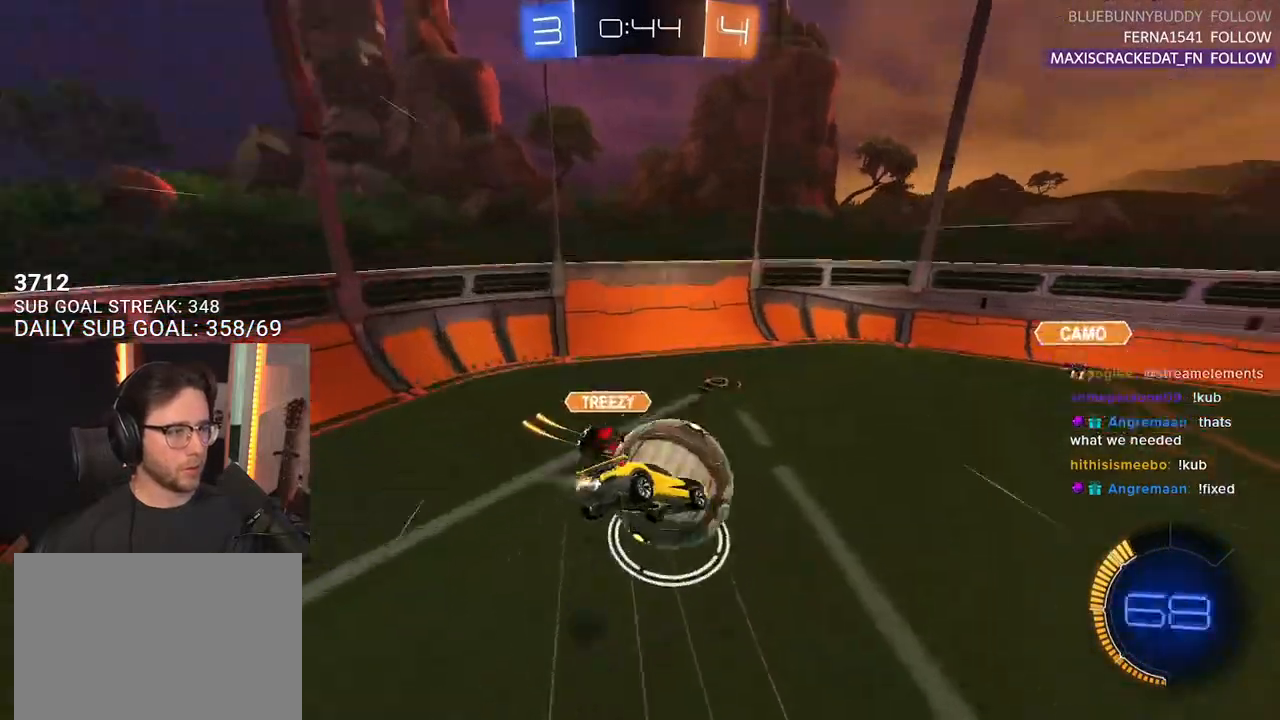
{"buttons": ["SQUARE", "L2", "R2"], "left_stick": "down-left", "right_stick": "center", "events": [[17, "L2", "down"], [33, "L3", "down"], [183, "L3", "up"], [233, "R1", "up"], [233, "left_stick", "down-left"]]}
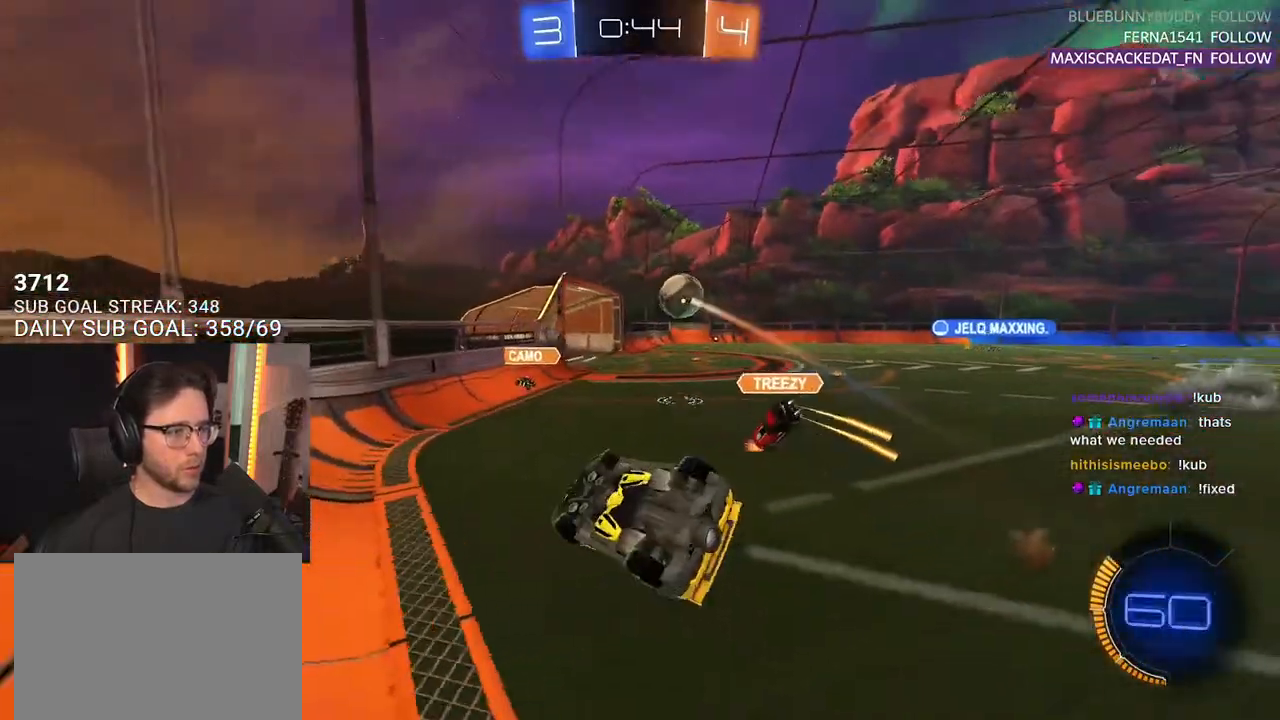
{"buttons": ["R1", "R2"], "left_stick": "up-right", "right_stick": "center", "events": [[33, "SQUARE", "up"], [133, "R1", "down"], [183, "L2", "up"], [200, "left_stick", "up-right"]]}
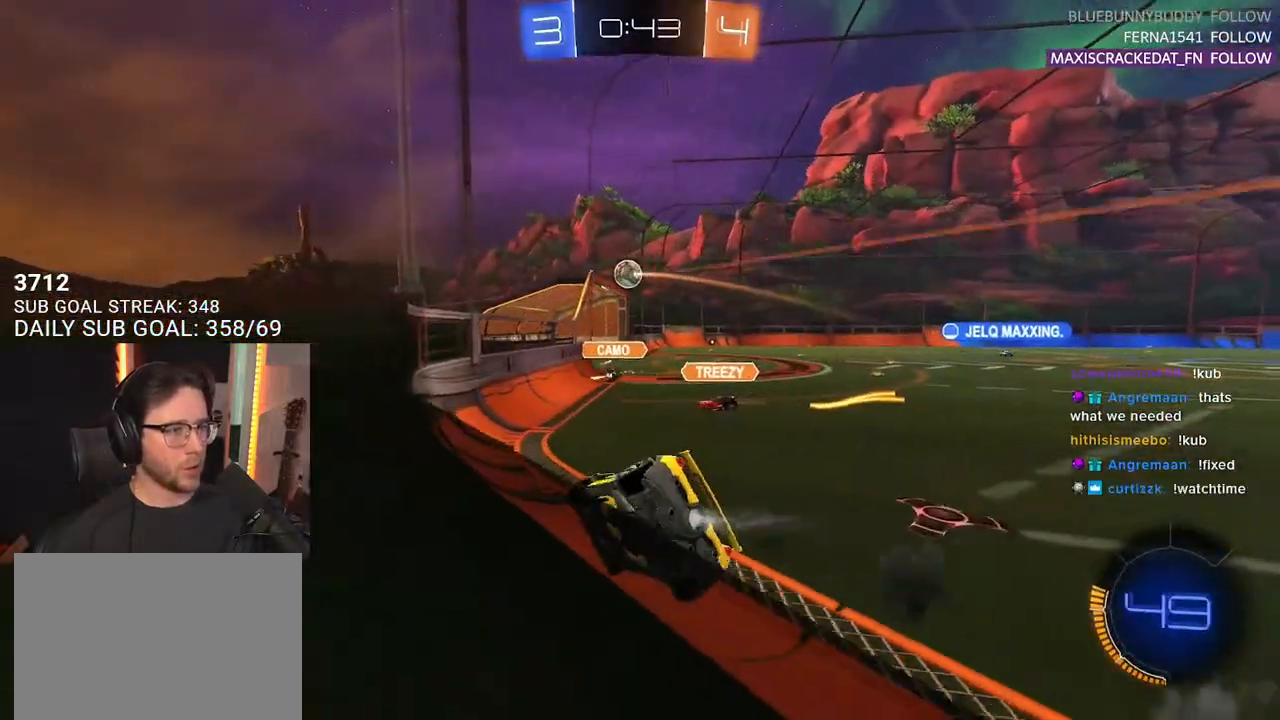
{"buttons": ["R1", "R2"], "left_stick": "center", "right_stick": "center", "events": [[350, "left_stick", "center"]]}
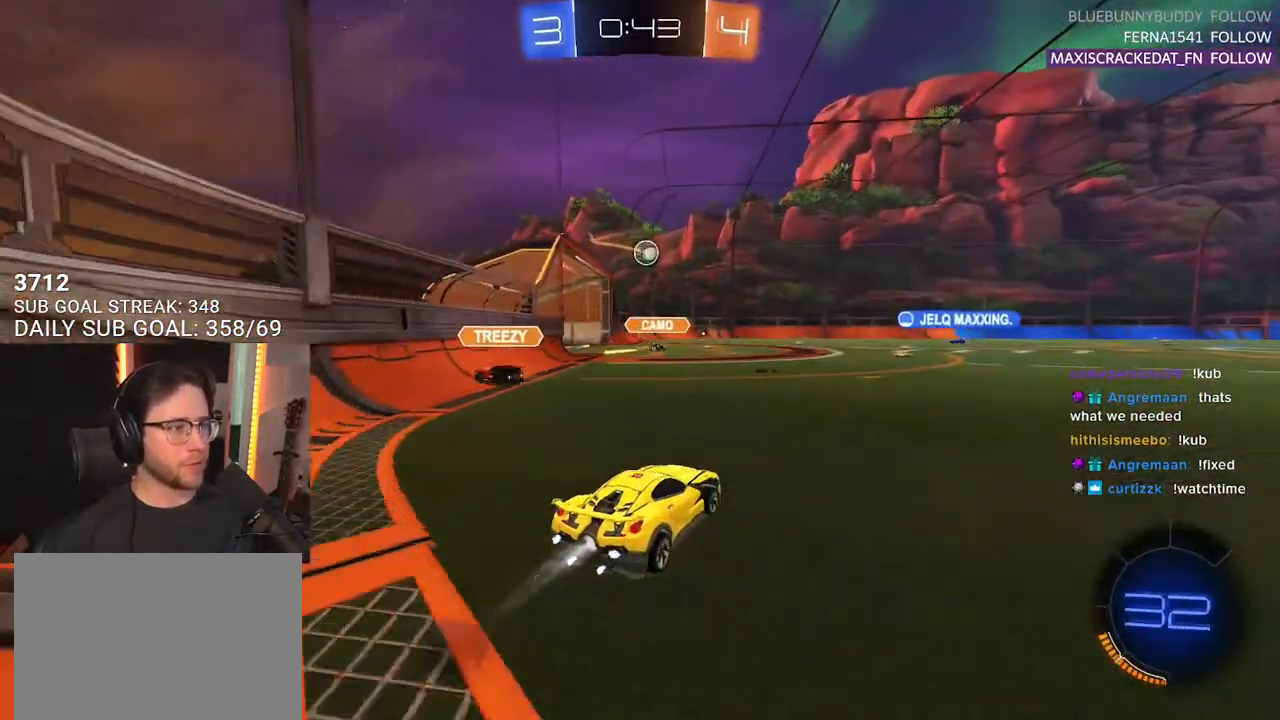
{"buttons": ["R1", "R2"], "left_stick": "down-left", "right_stick": "center", "events": [[233, "left_stick", "right"], [367, "left_stick", "center"], [467, "left_stick", "down-left"]]}
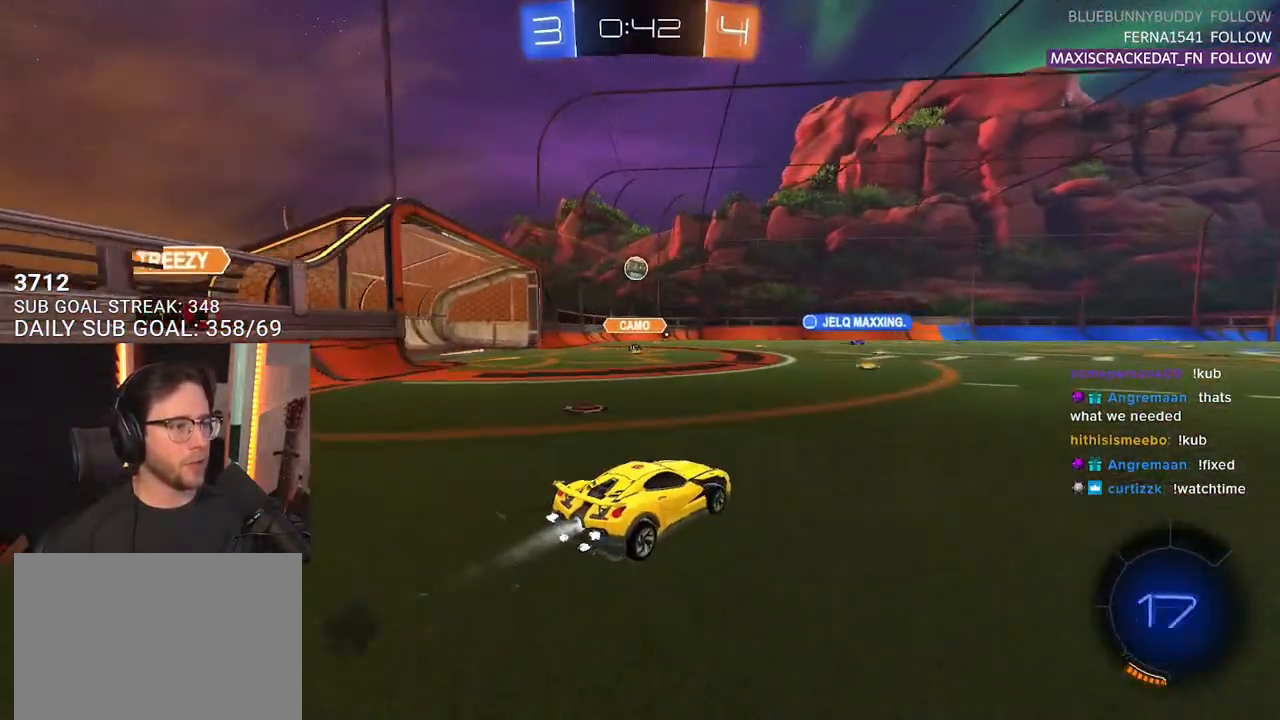
{"buttons": ["R2"], "left_stick": "center", "right_stick": "center", "events": [[83, "left_stick", "center"], [417, "R1", "up"]]}
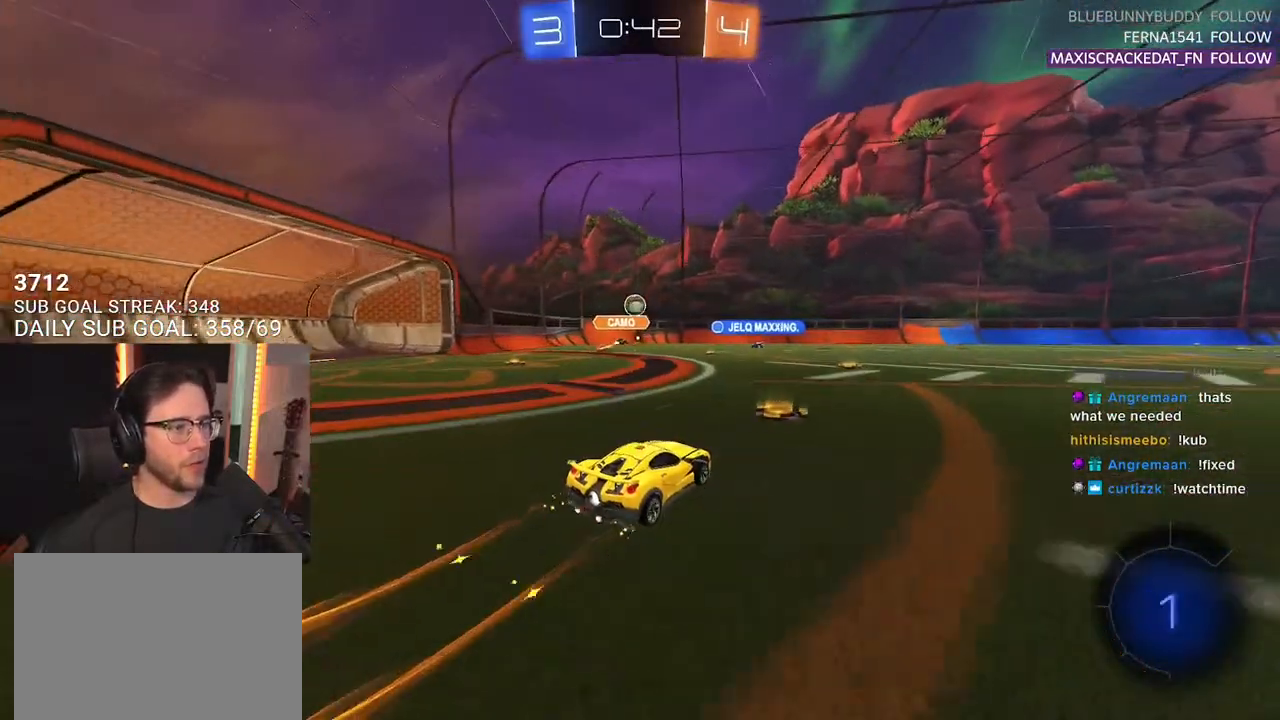
{"buttons": ["R2"], "left_stick": "right", "right_stick": "center", "events": [[250, "left_stick", "left"], [317, "left_stick", "center"], [500, "left_stick", "right"]]}
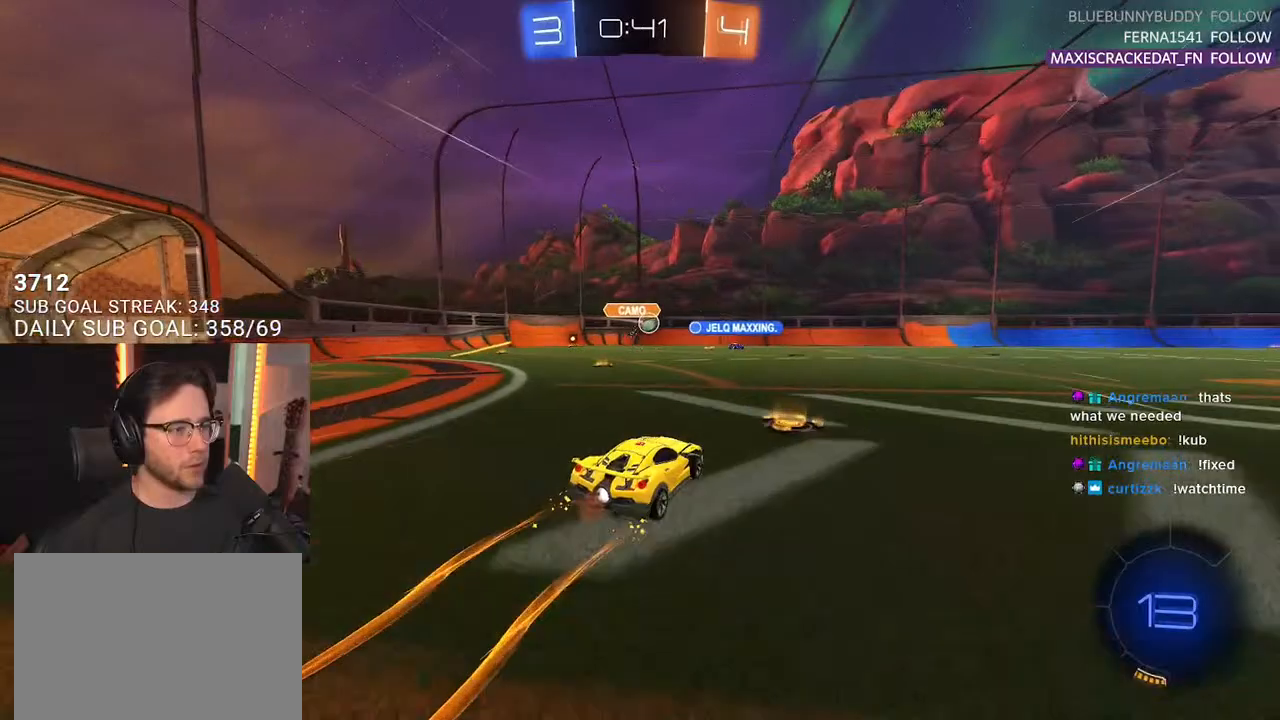
{"buttons": ["TRIANGLE", "R2"], "left_stick": "center", "right_stick": "center", "events": [[433, "left_stick", "center"], [500, "TRIANGLE", "down"]]}
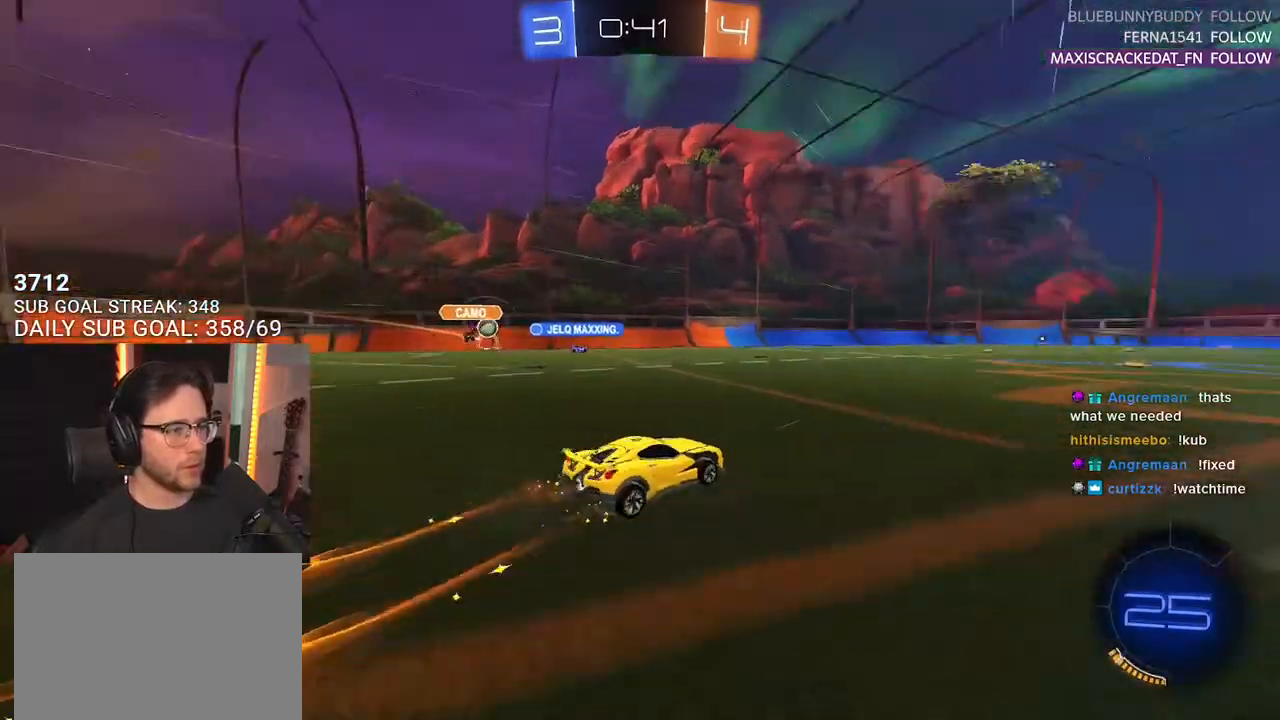
{"buttons": ["TRIANGLE", "R2"], "left_stick": "center", "right_stick": "center", "events": [[100, "TRIANGLE", "up"], [300, "left_stick", "right"], [467, "left_stick", "center"], [500, "TRIANGLE", "down"]]}
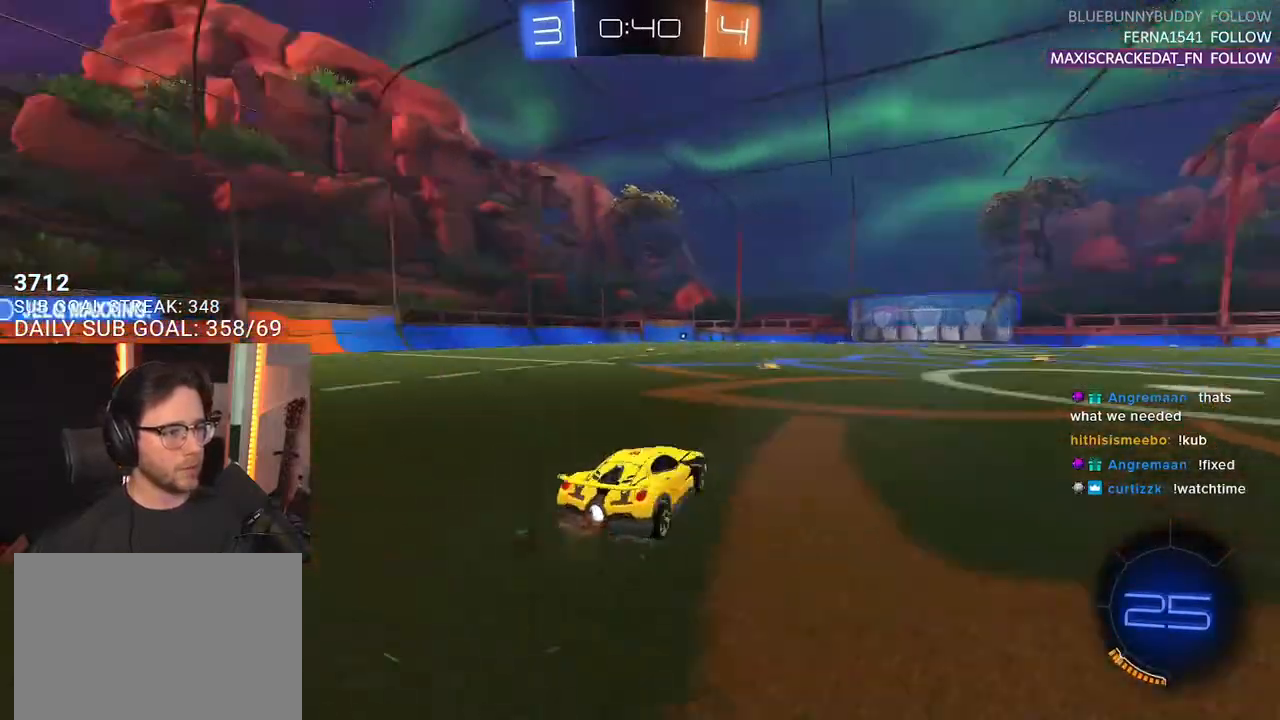
{"buttons": ["R2"], "left_stick": "left", "right_stick": "center", "events": [[67, "left_stick", "left"], [117, "TRIANGLE", "up"], [150, "left_stick", "center"], [167, "R1", "down"], [350, "left_stick", "left"], [367, "R1", "up"]]}
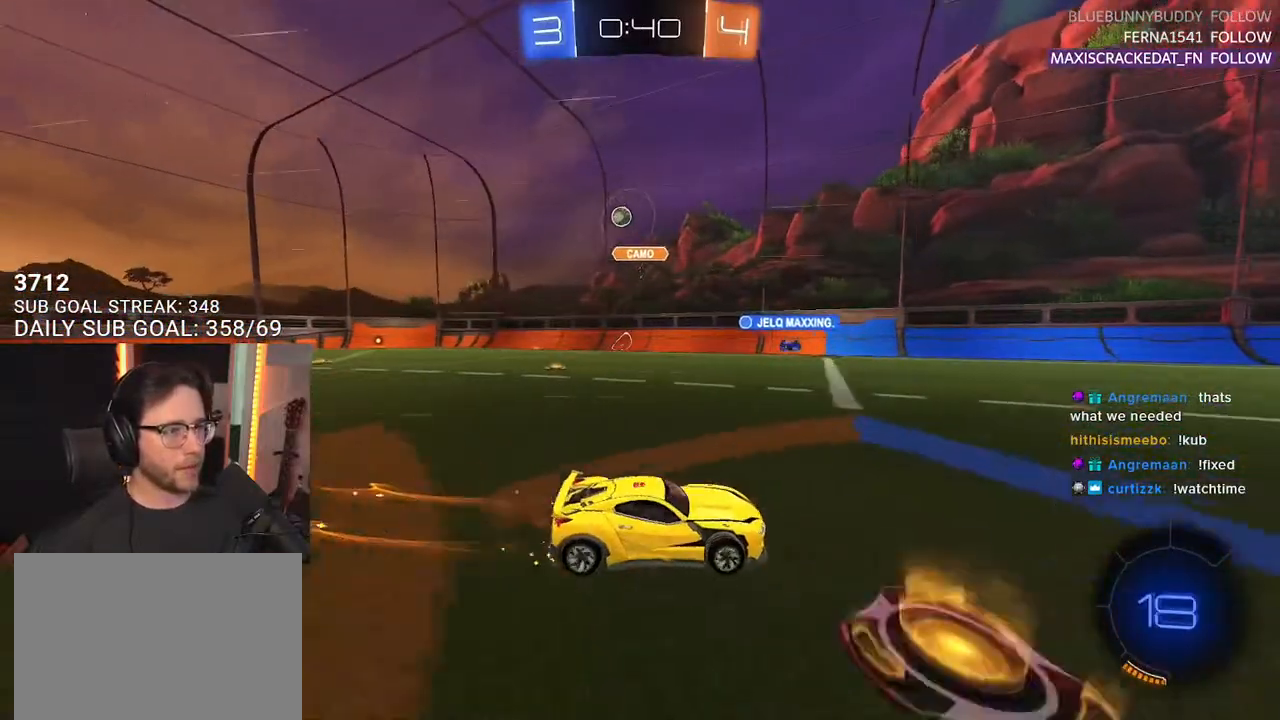
{"buttons": ["R1", "R2"], "left_stick": "center", "right_stick": "center", "events": [[133, "left_stick", "center"], [200, "TRIANGLE", "down"], [267, "left_stick", "right"], [283, "TRIANGLE", "up"], [383, "R1", "down"], [400, "left_stick", "center"]]}